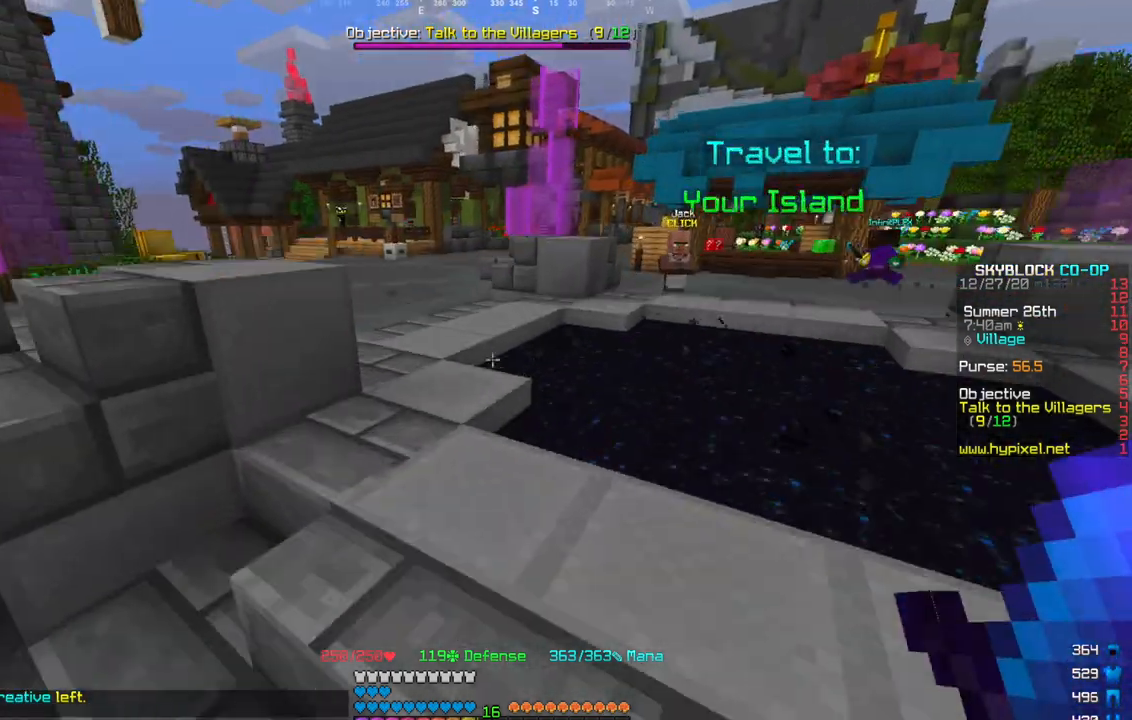
Gameplay with keyboard and mouse; each line is a JSON object with the keys and mouse buttons held at the frame after it. "events" lists presses ("down") and releases ("up") of "a", "d", "s", "w", "mouse_left" and "mouse_right" between this image and that frame as [ms after this image, input, new state], when the widget could be followed in between. "mouse_left", "mouse_right" = the "left", "right" buttons of the "mouse" list. No other keys are recorded. Fast repeated clicks can show as one long hold. Mouse movement is not recorded.
{"keys": ["w"], "mouse": [], "events": [[167, "a", "down"], [468, "a", "up"]]}
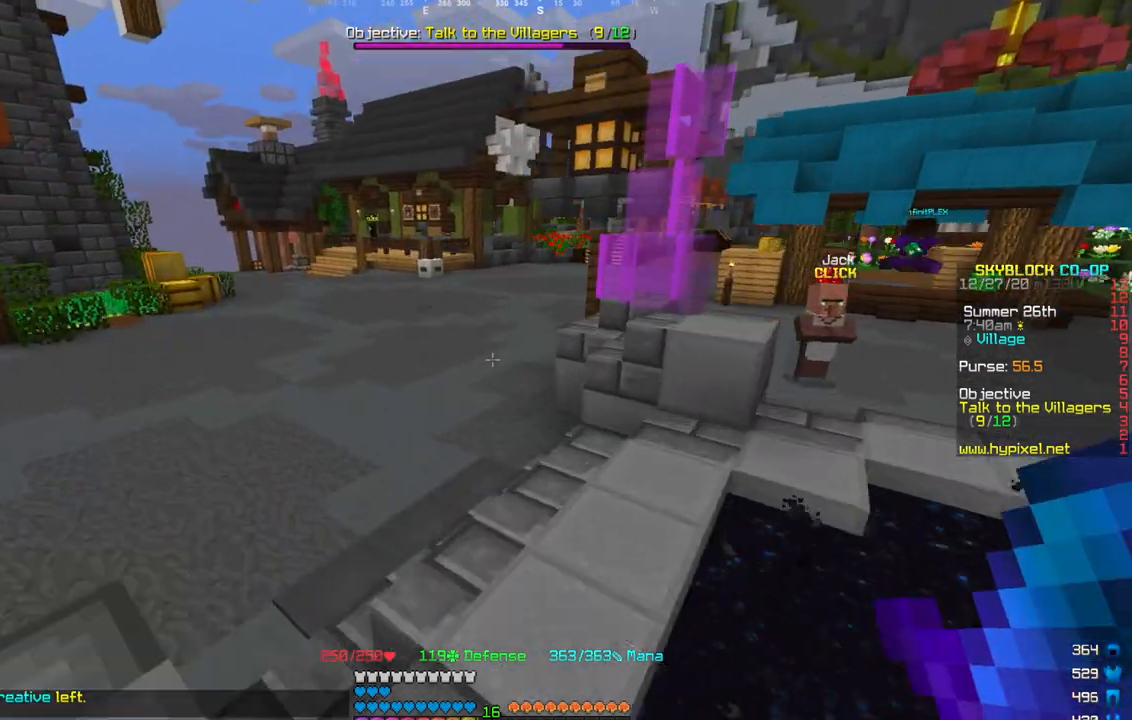
{"keys": ["w"], "mouse": [], "events": []}
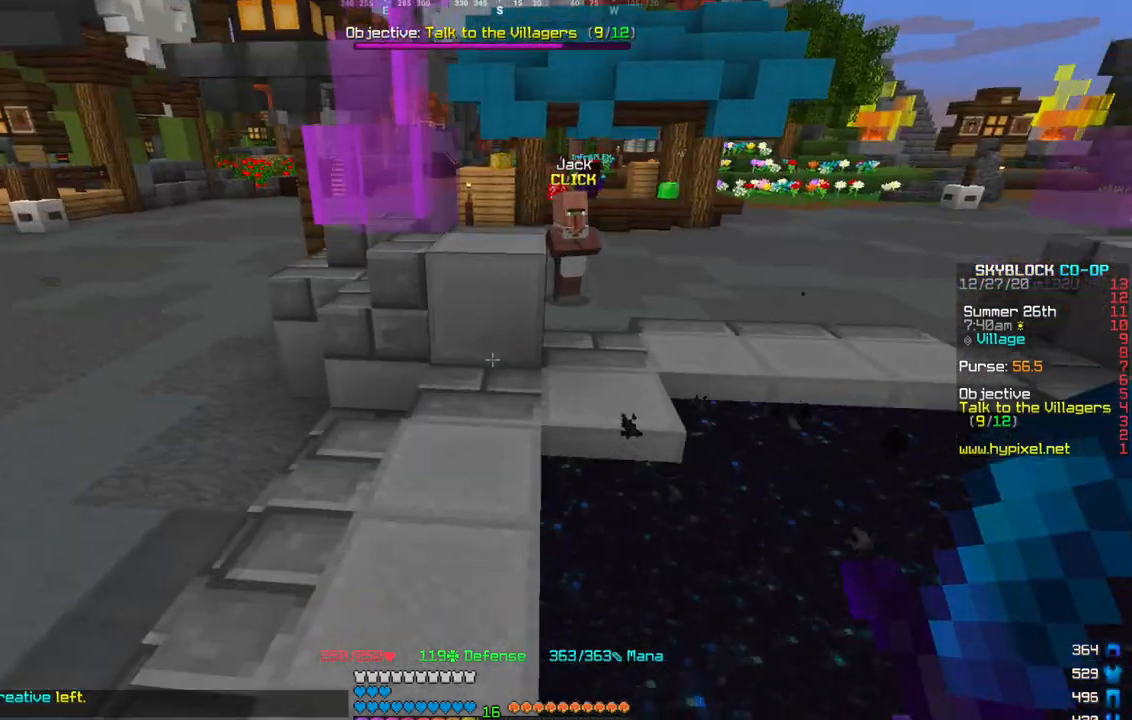
{"keys": ["w"], "mouse": [], "events": [[67, "w", "up"], [334, "w", "down"]]}
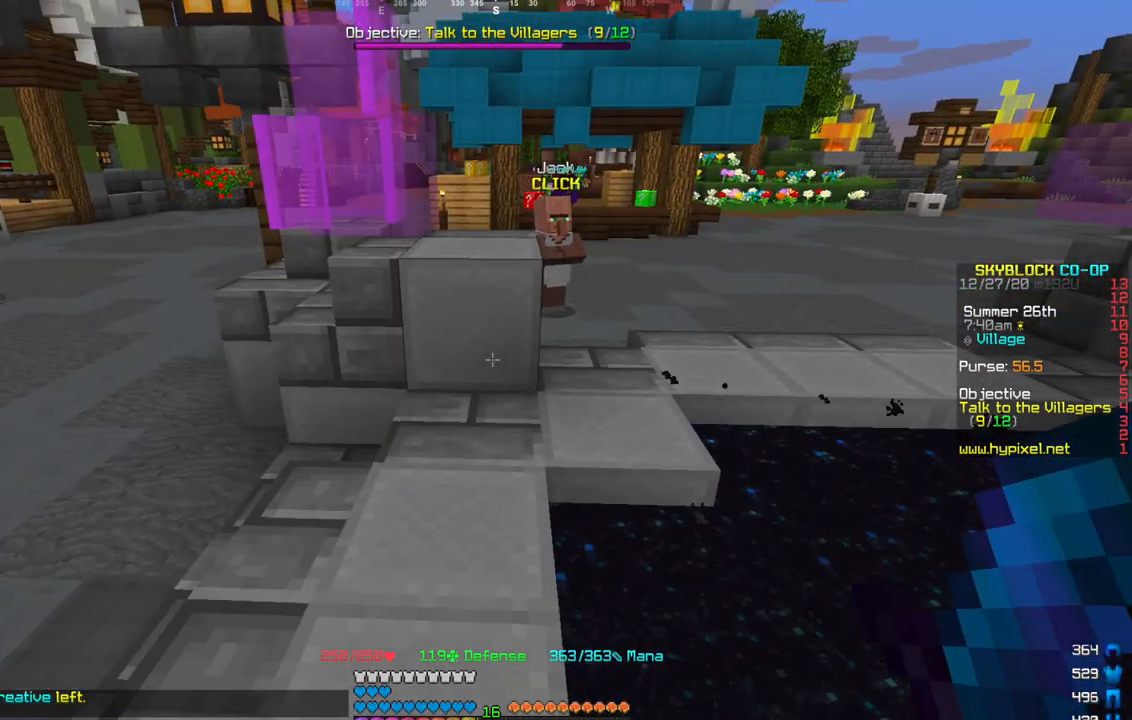
{"keys": ["w"], "mouse": [], "events": []}
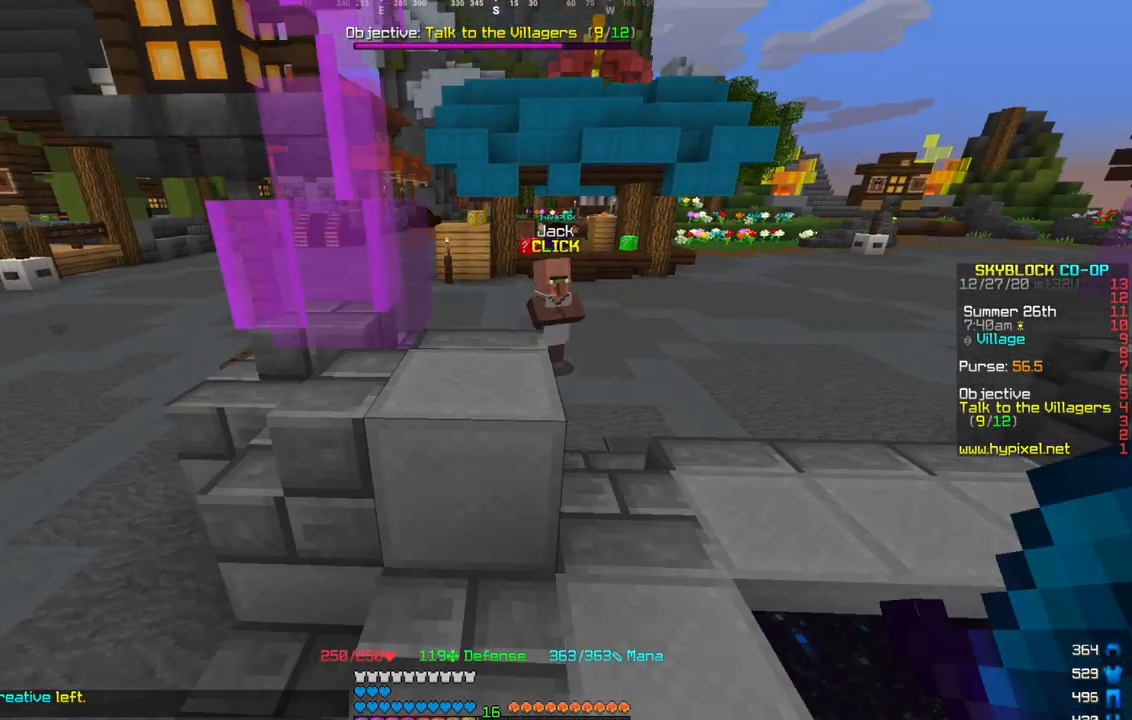
{"keys": [], "mouse": [], "events": [[468, "w", "up"]]}
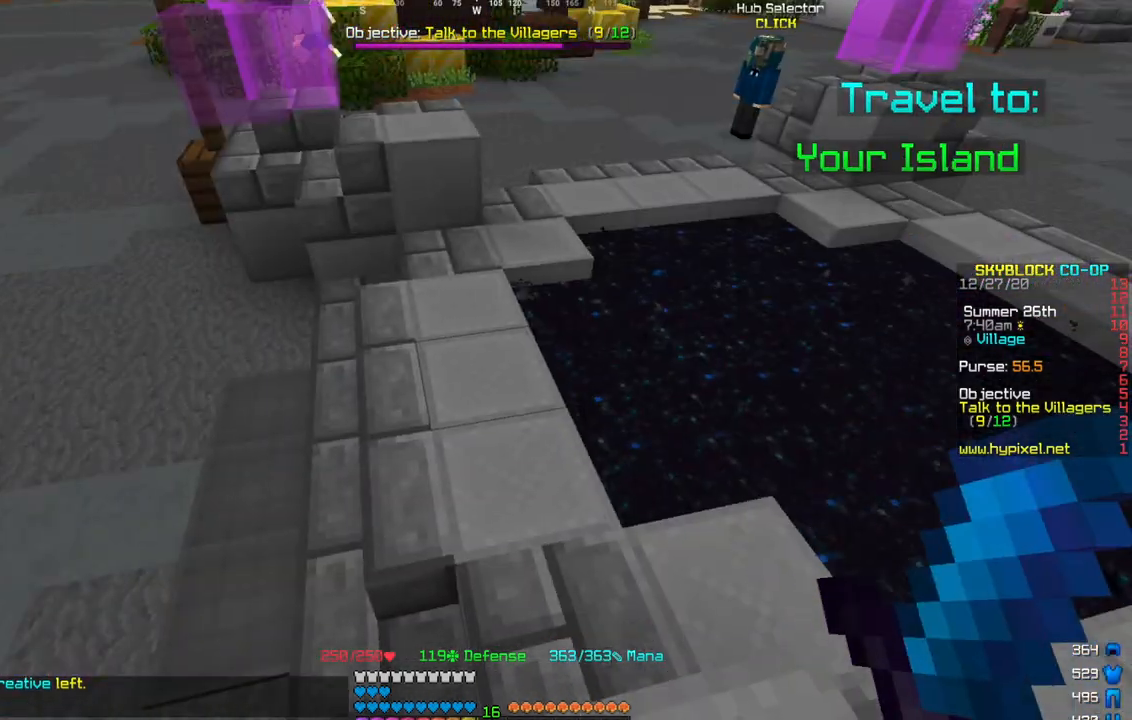
{"keys": ["s"], "mouse": [], "events": [[234, "s", "down"]]}
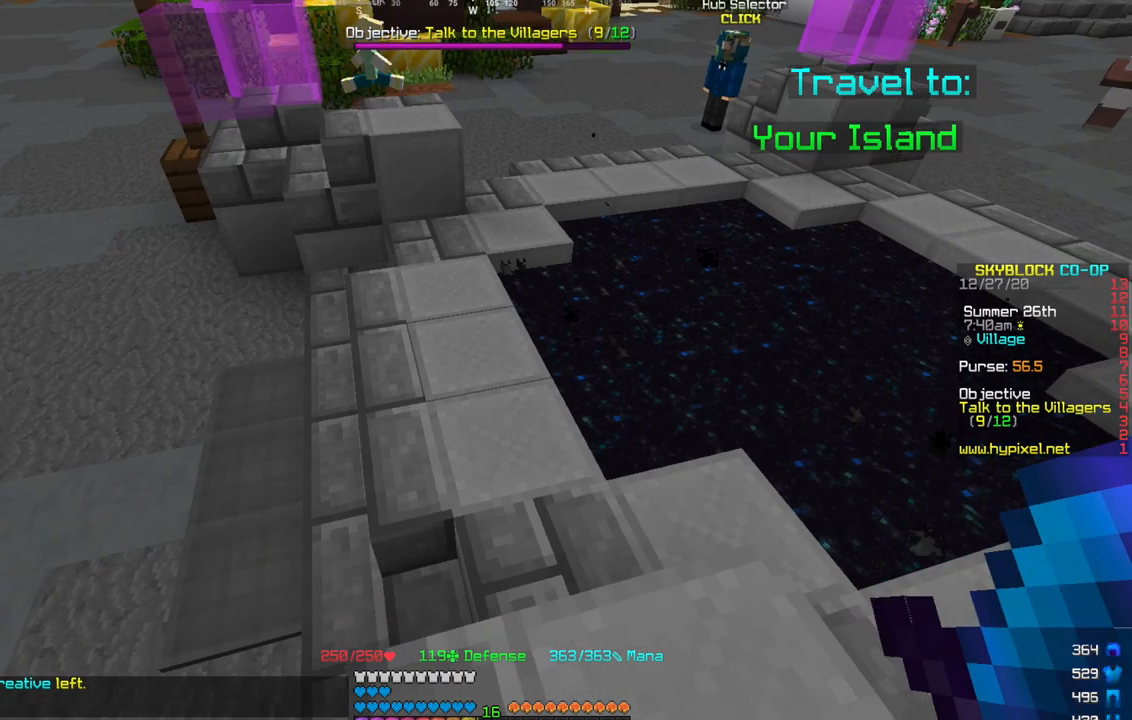
{"keys": ["w"], "mouse": [], "events": [[167, "s", "up"], [167, "w", "down"]]}
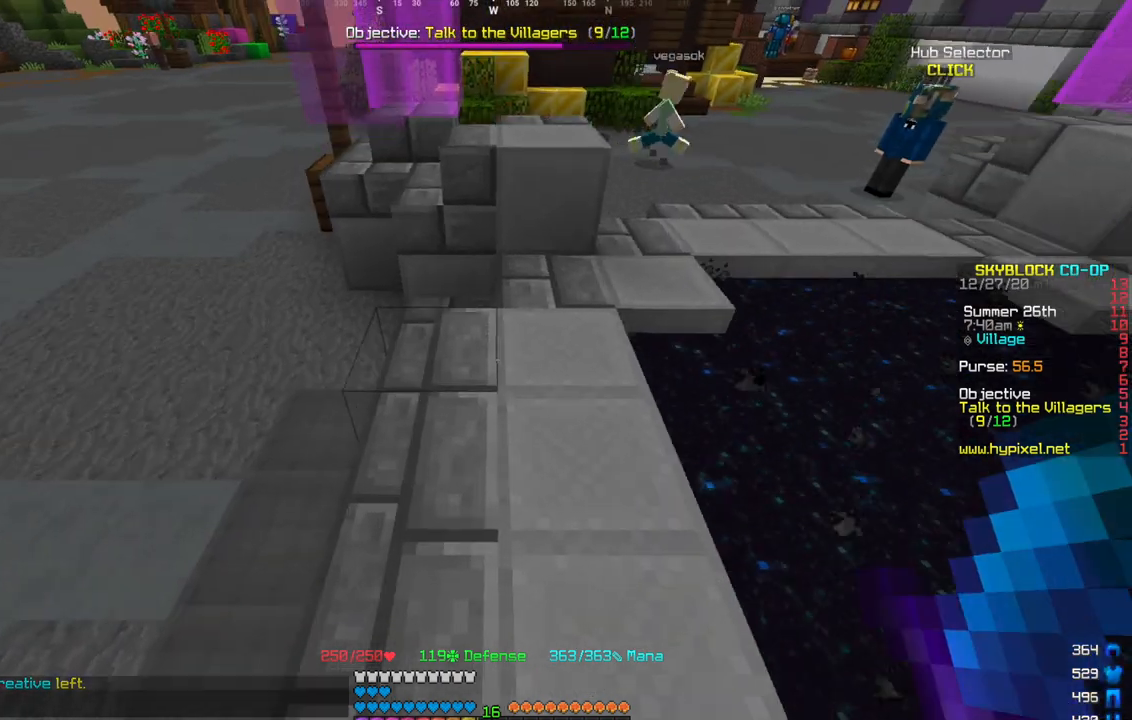
{"keys": ["w"], "mouse": [], "events": []}
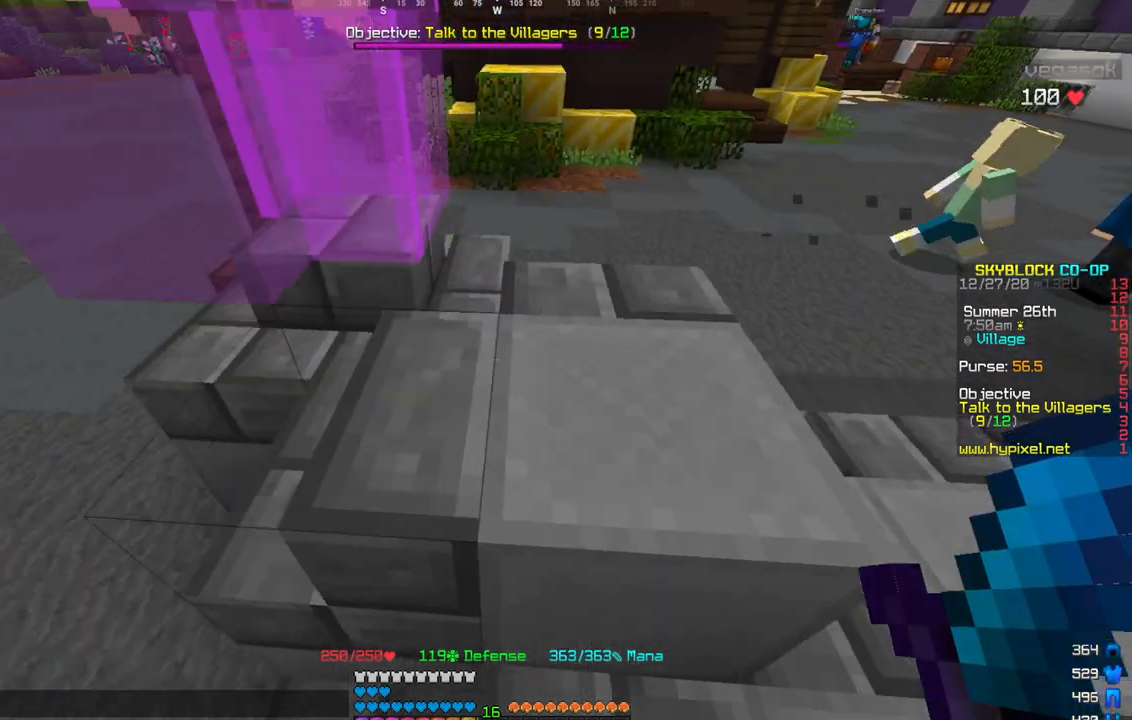
{"keys": ["w"], "mouse": [], "events": []}
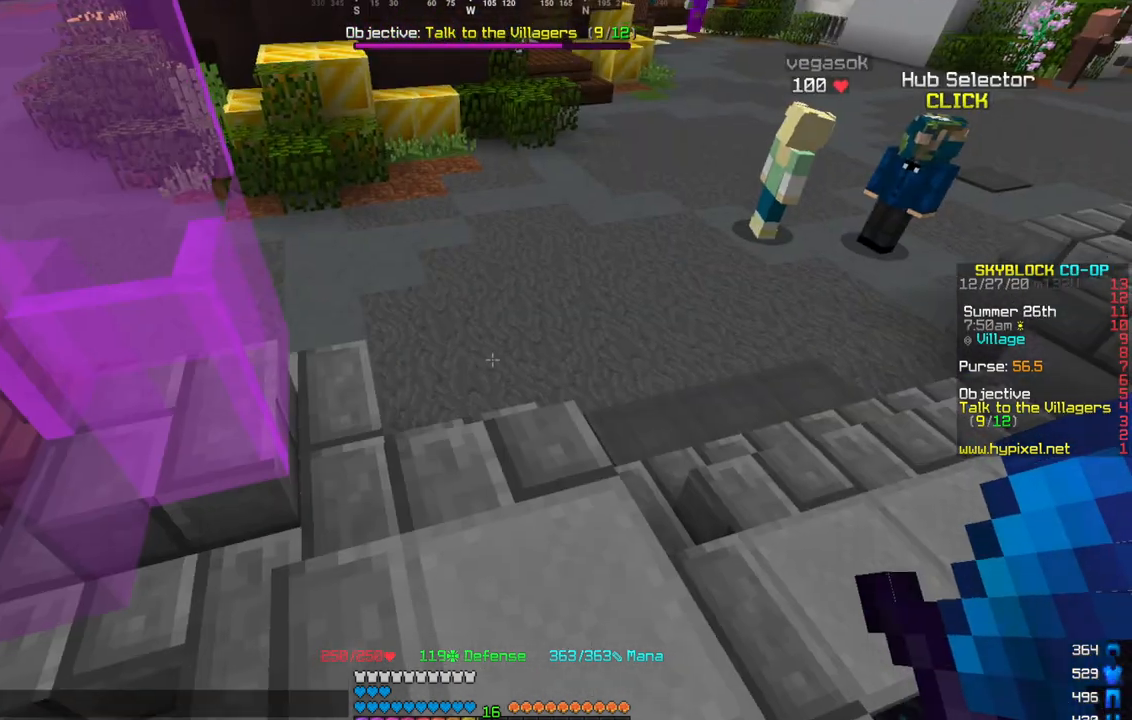
{"keys": [], "mouse": [], "events": [[234, "w", "up"]]}
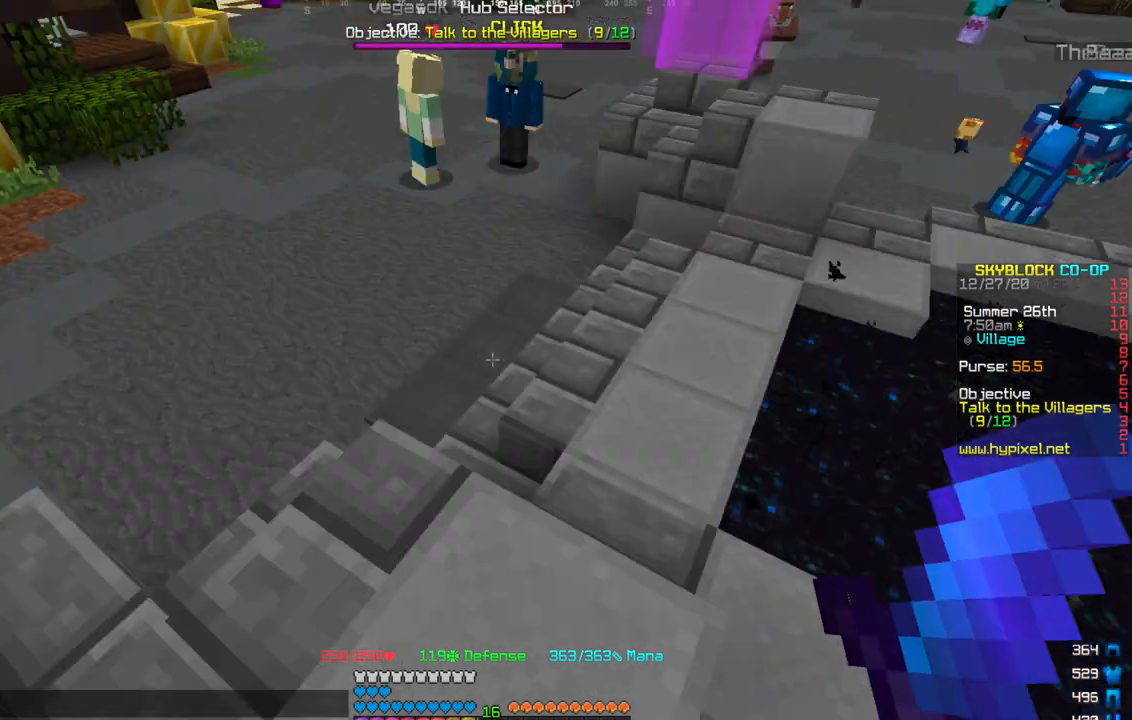
{"keys": ["w"], "mouse": [], "events": [[101, "w", "down"], [267, "w", "up"], [368, "w", "down"]]}
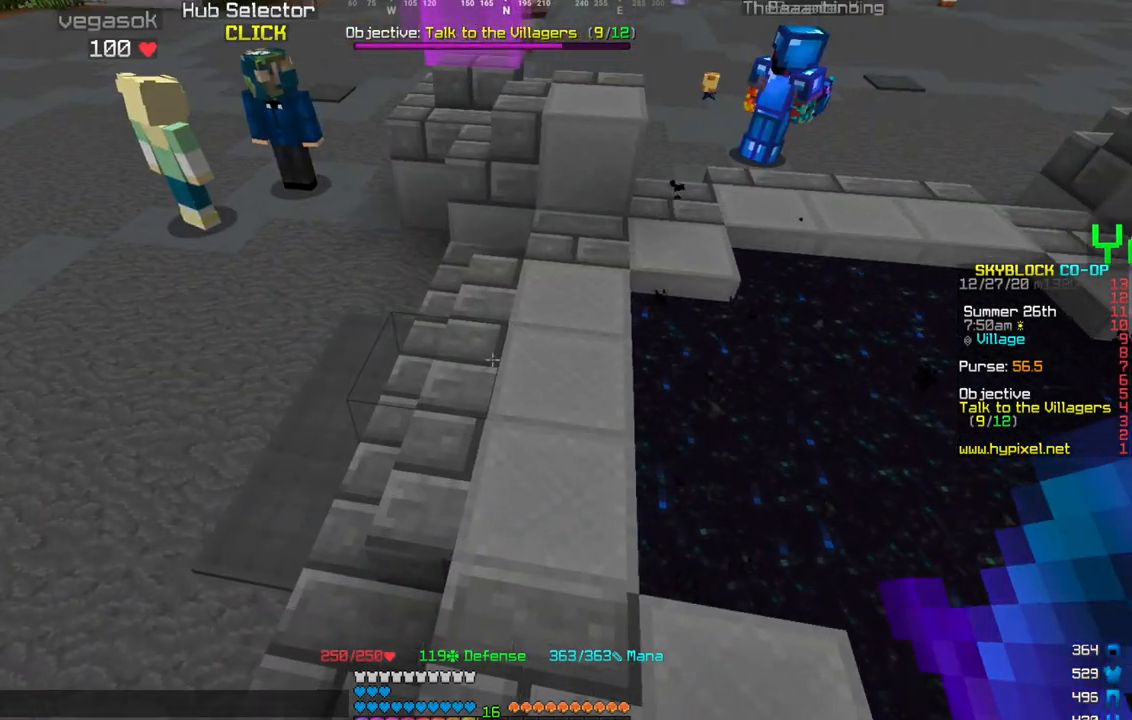
{"keys": ["w"], "mouse": [], "events": []}
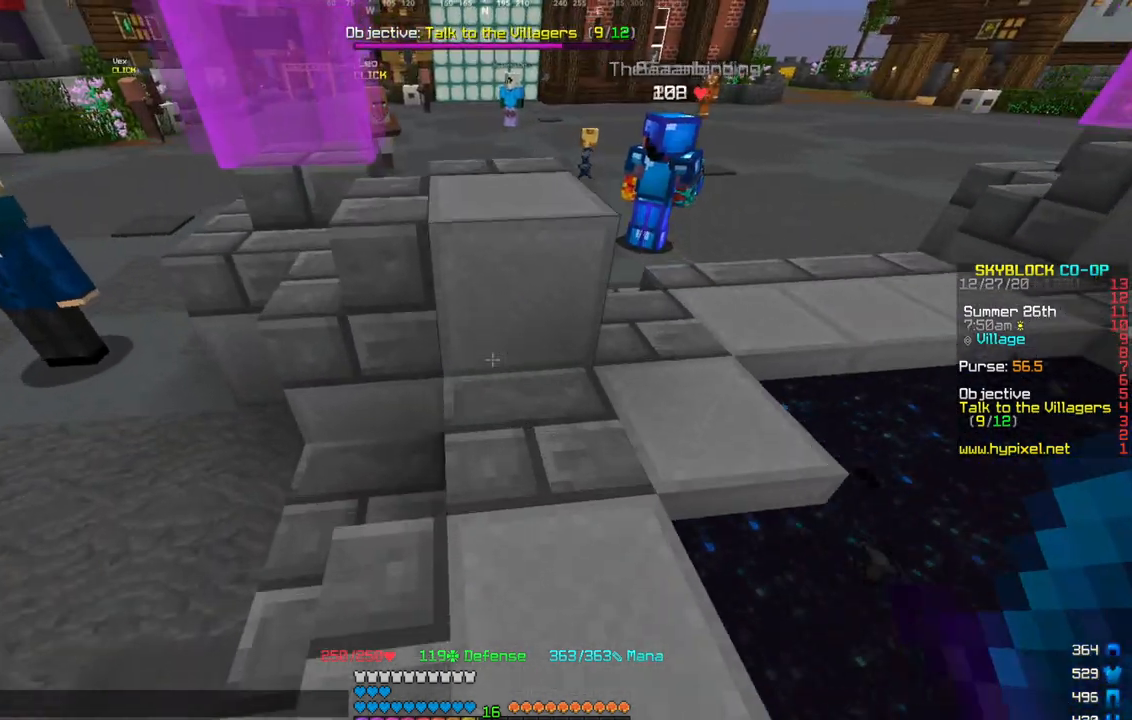
{"keys": ["w"], "mouse": [], "events": []}
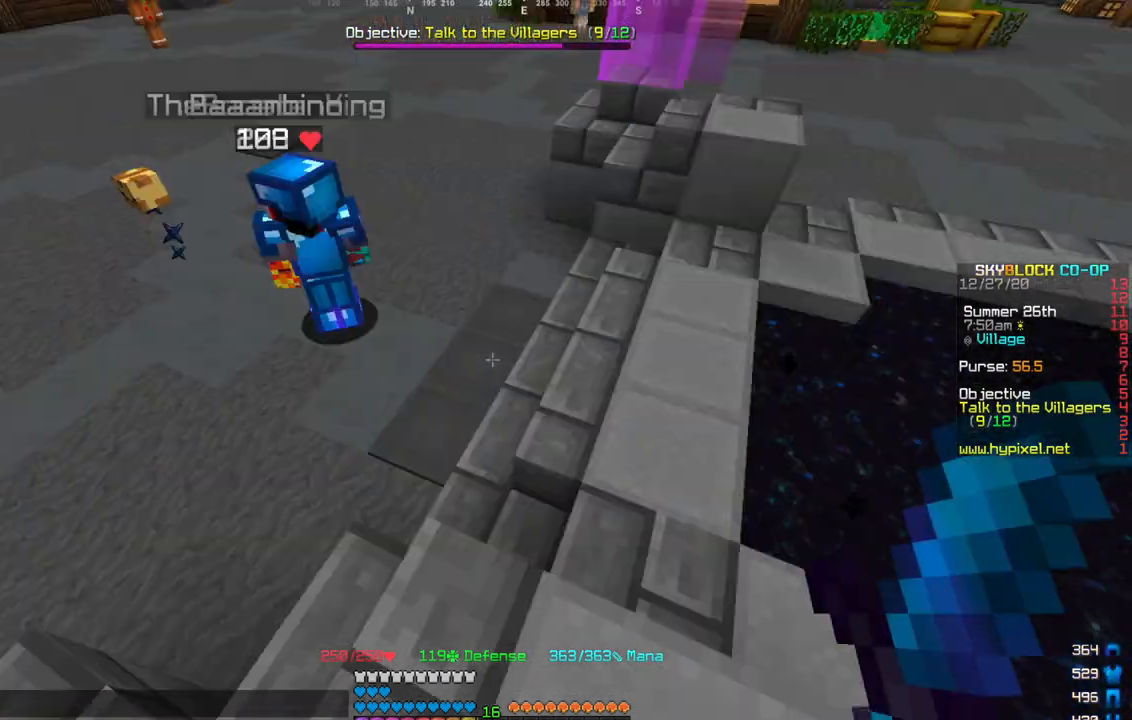
{"keys": ["d", "s"], "mouse": [], "events": [[133, "mouse_right", "down"], [133, "w", "up"], [200, "mouse_right", "up"], [367, "d", "down"], [400, "s", "down"]]}
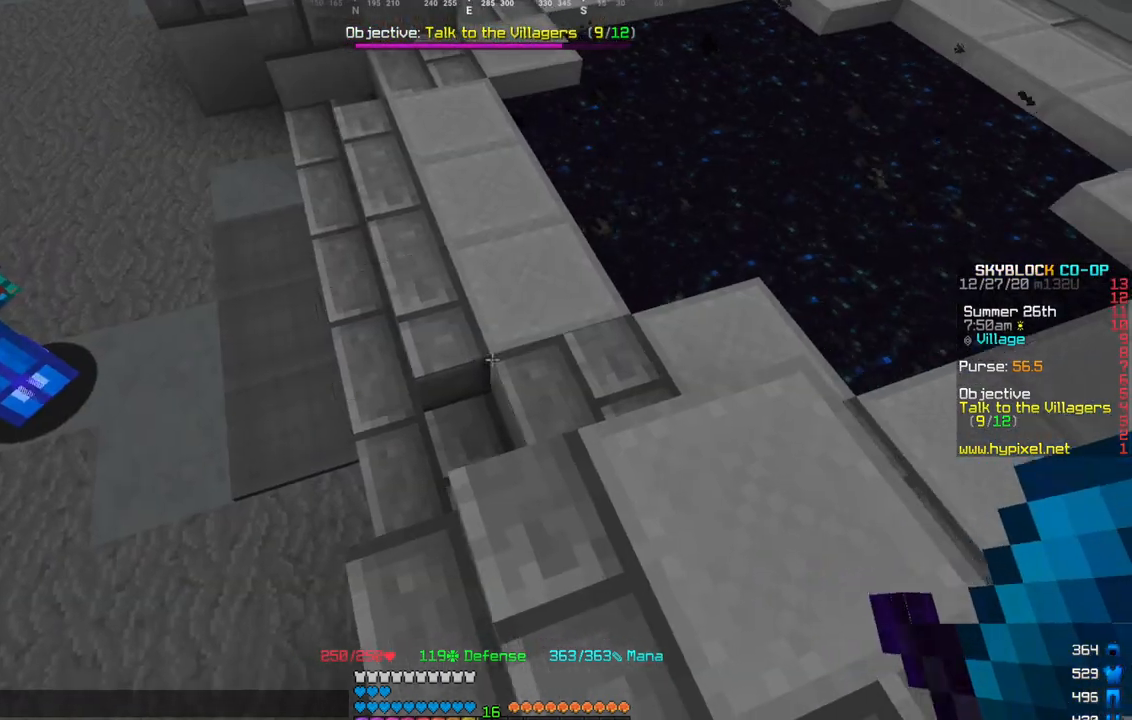
{"keys": [], "mouse": [], "events": [[101, "s", "up"], [267, "d", "up"]]}
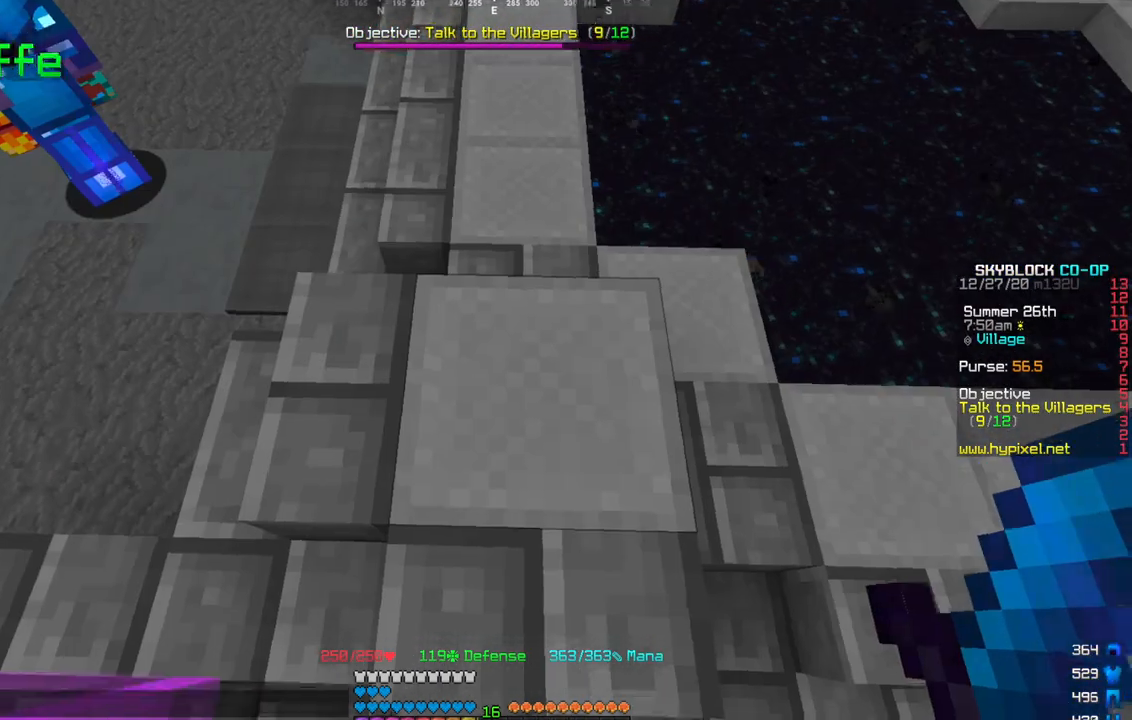
{"keys": ["w"], "mouse": [], "events": [[100, "d", "down"], [400, "d", "up"], [467, "w", "down"]]}
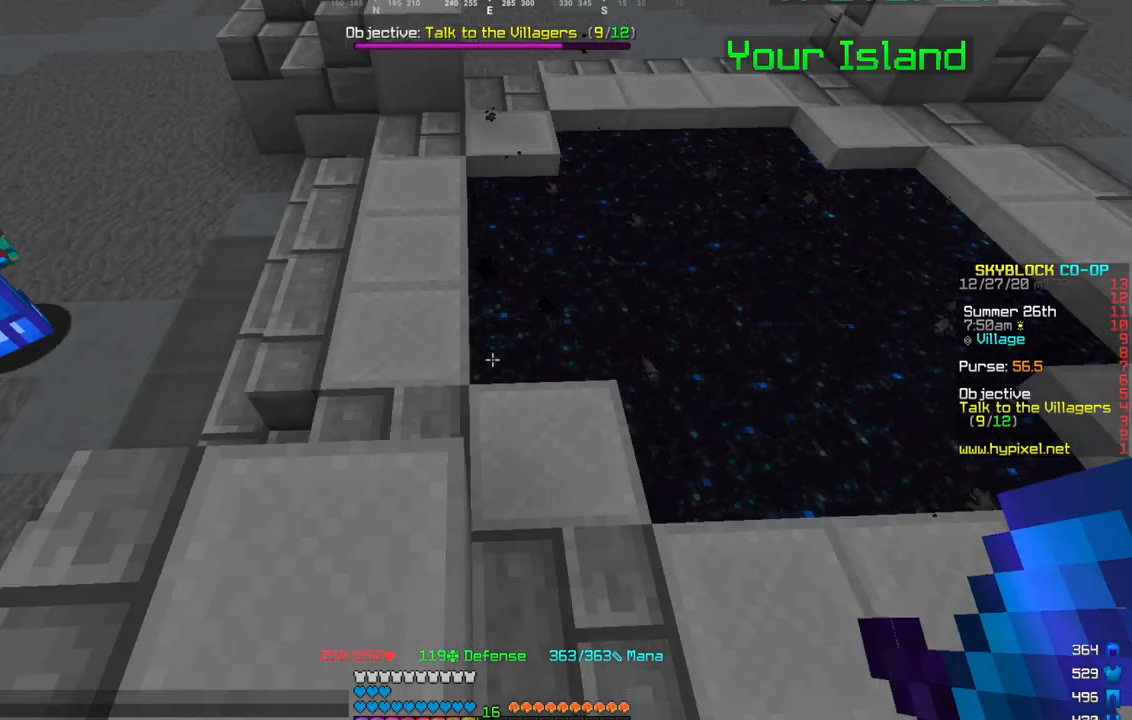
{"keys": ["w"], "mouse": [], "events": [[134, "w", "up"], [201, "w", "down"]]}
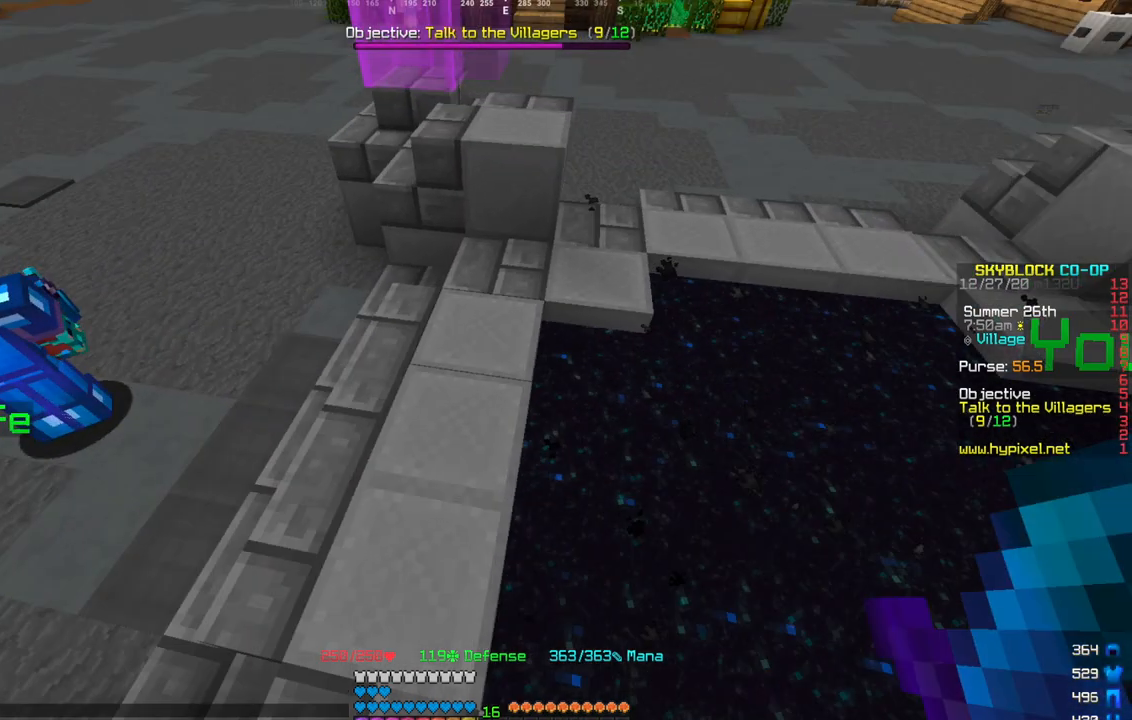
{"keys": ["w"], "mouse": [], "events": [[234, "a", "down"], [500, "a", "up"]]}
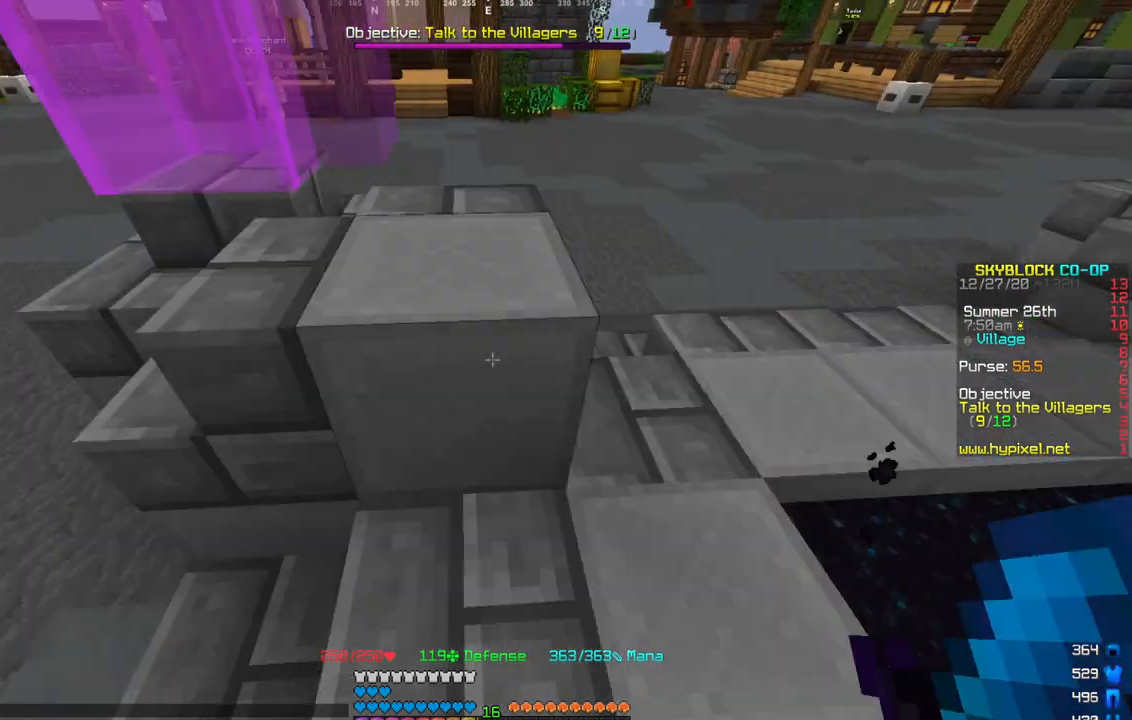
{"keys": ["w"], "mouse": [], "events": []}
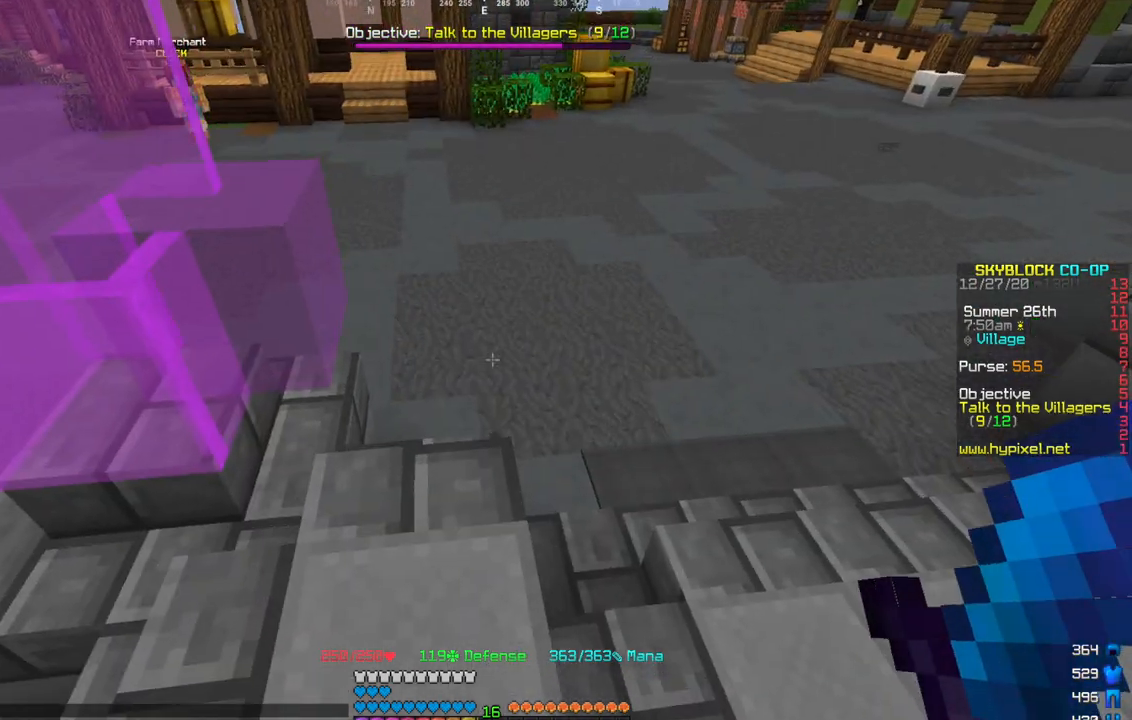
{"keys": ["a"], "mouse": [], "events": [[133, "w", "up"], [300, "a", "down"]]}
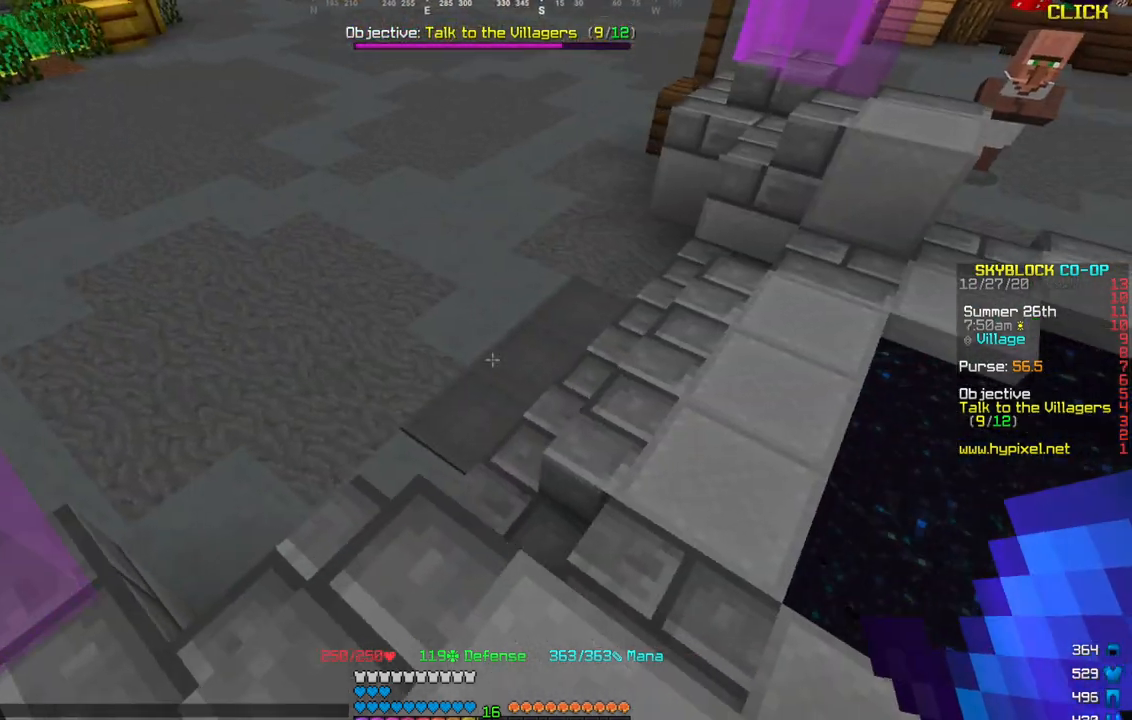
{"keys": ["w"], "mouse": [], "events": [[167, "a", "up"], [434, "w", "down"]]}
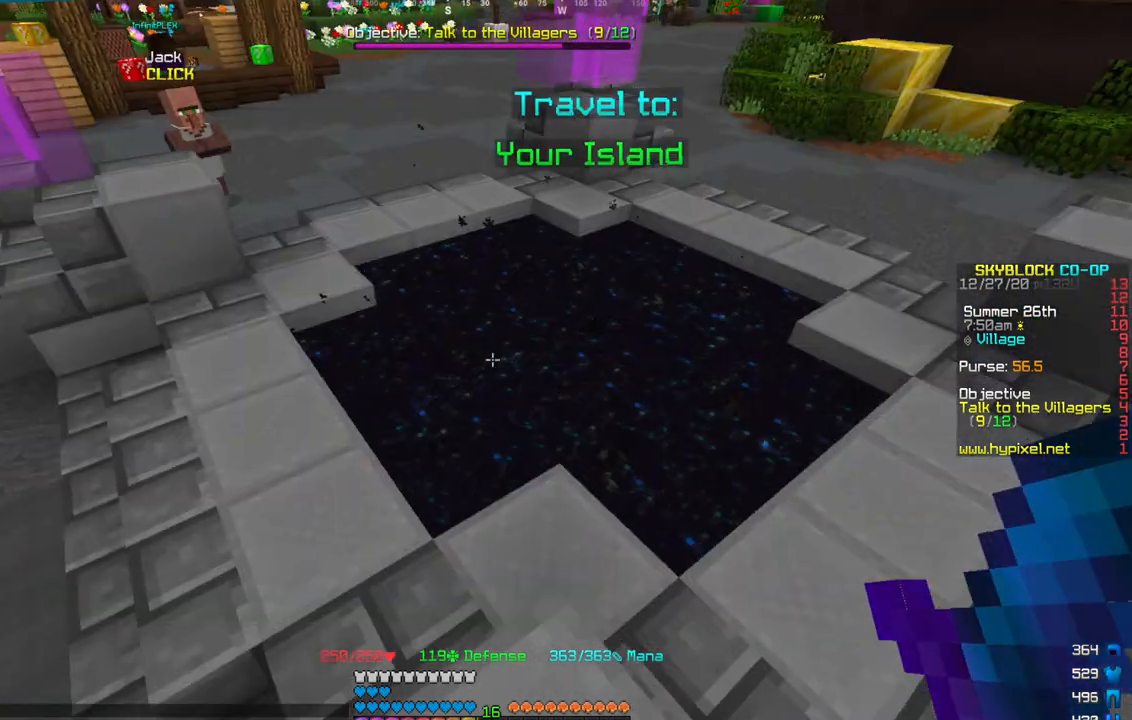
{"keys": [], "mouse": [], "events": [[500, "w", "up"]]}
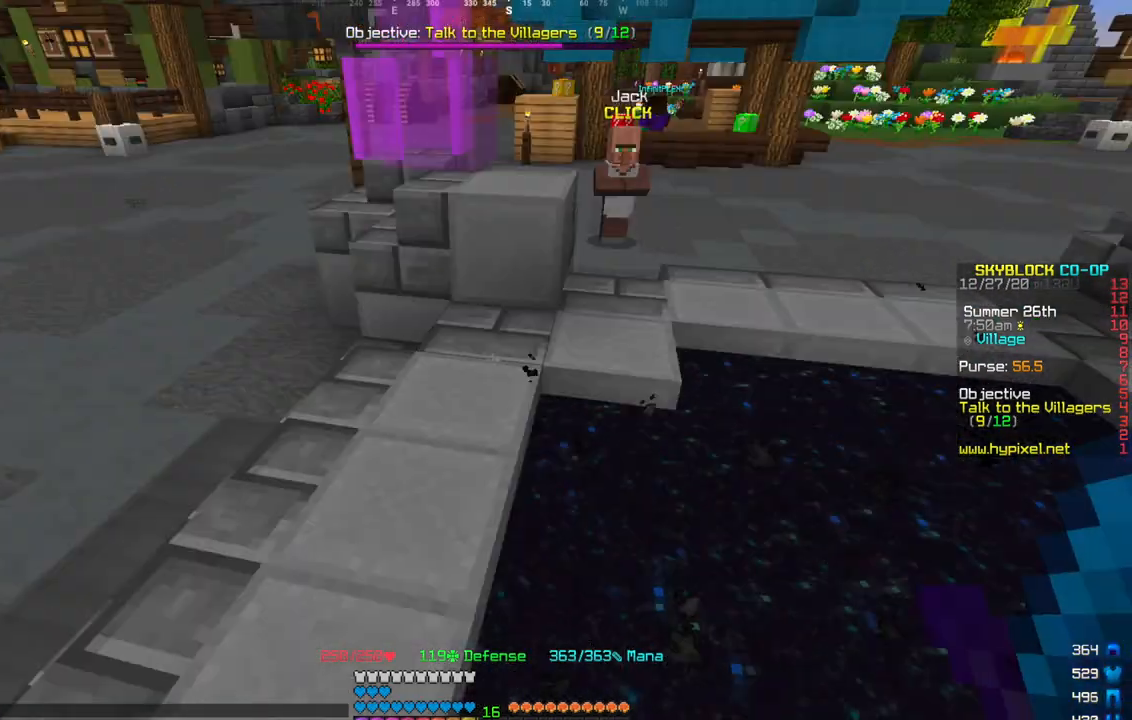
{"keys": ["a"], "mouse": []}
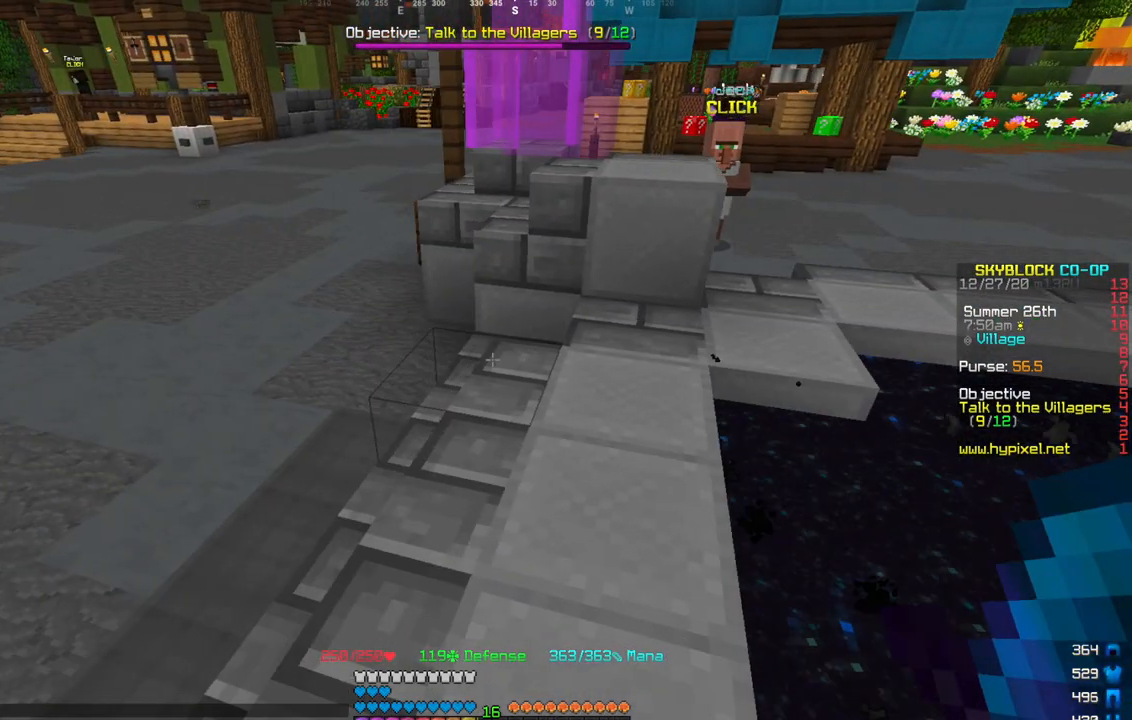
{"keys": ["w"], "mouse": [], "events": [[67, "a", "up"], [234, "w", "down"], [300, "w", "up"], [400, "w", "down"]]}
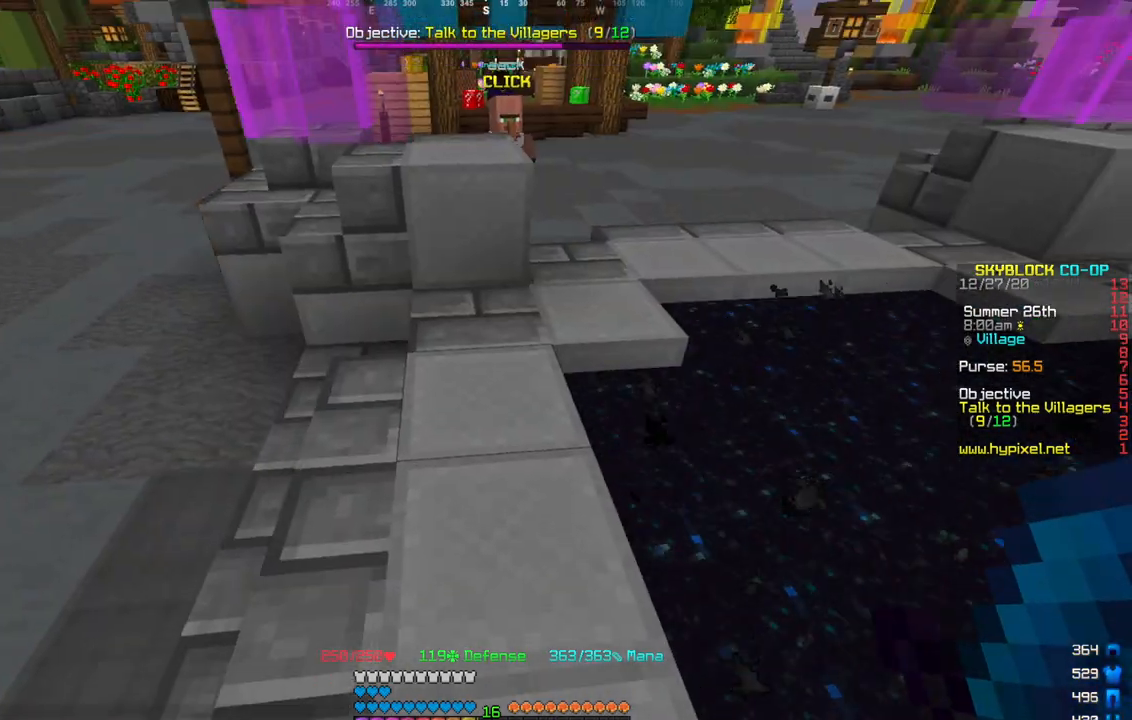
{"keys": ["w"], "mouse": [], "events": []}
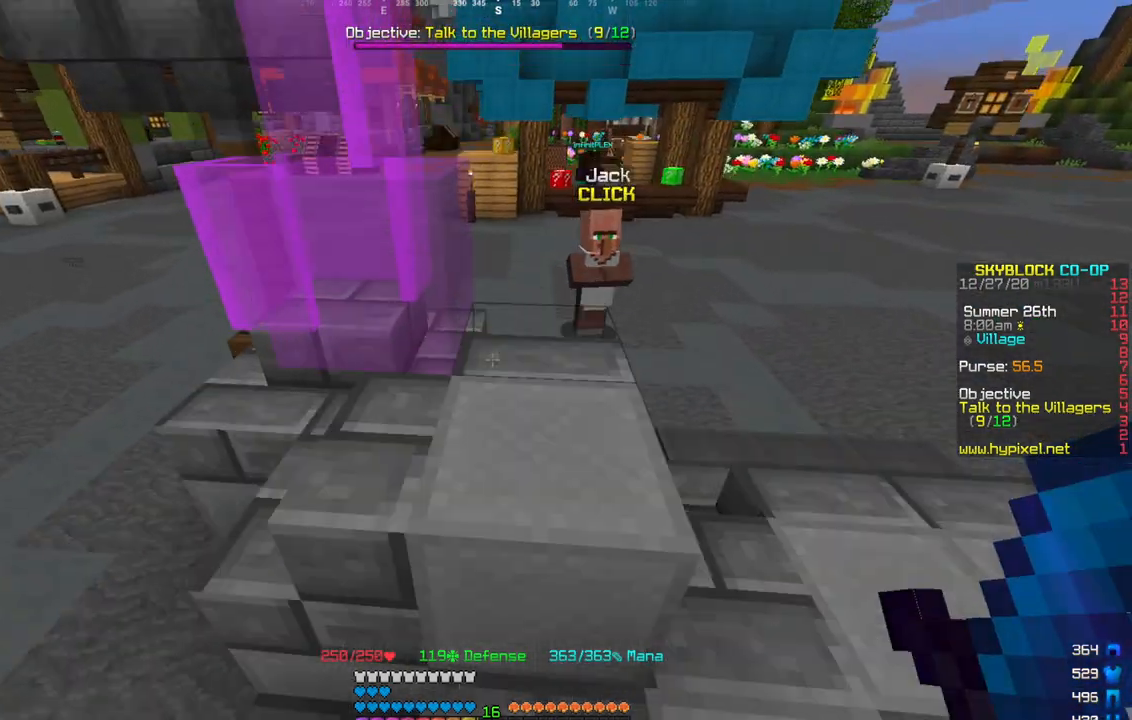
{"keys": [], "mouse": [], "events": [[400, "w", "up"]]}
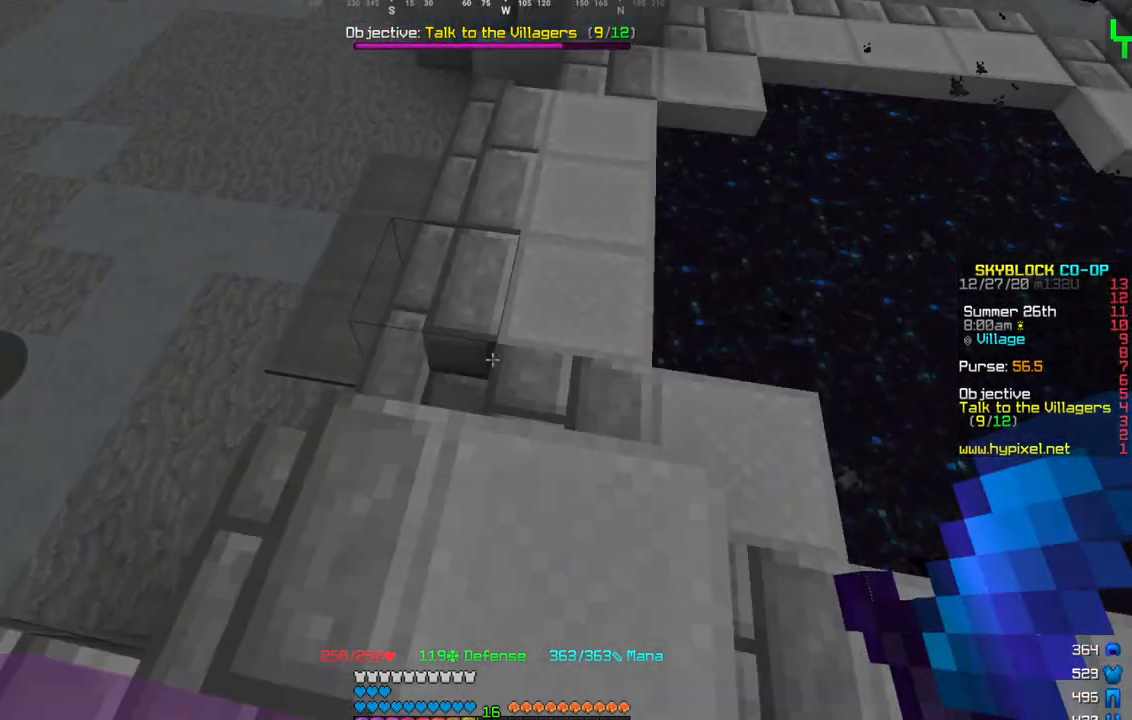
{"keys": [], "mouse": [], "events": [[301, "d", "down"], [301, "s", "down"], [501, "d", "up"], [501, "s", "up"]]}
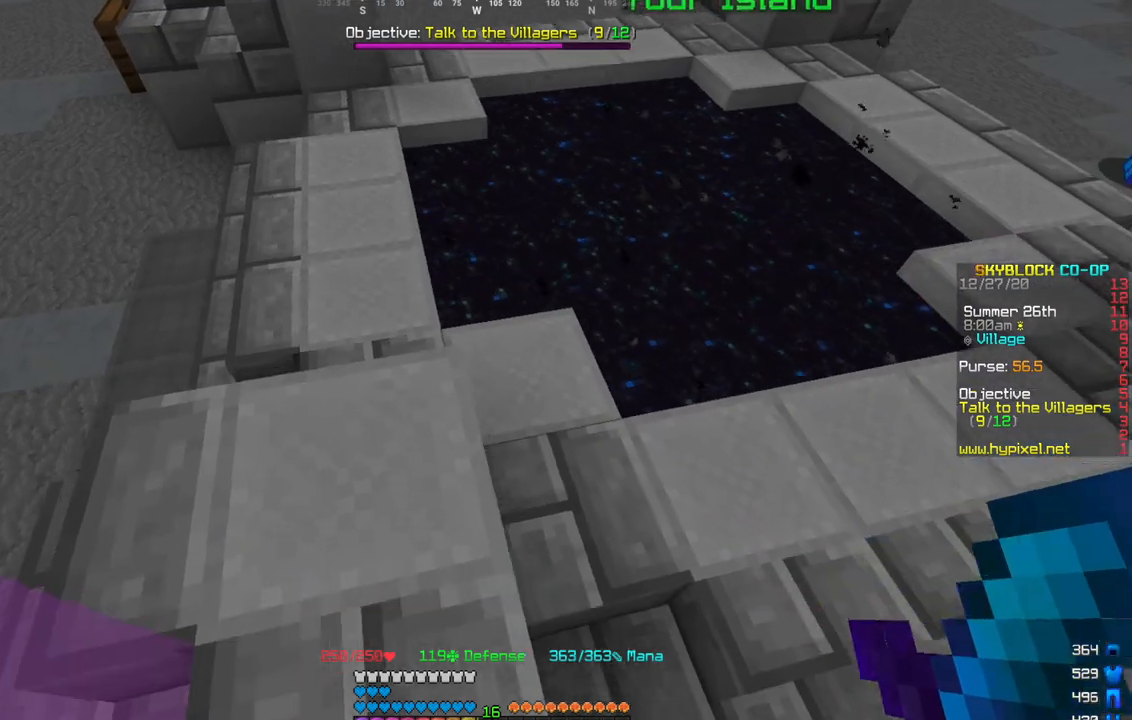
{"keys": [], "mouse": [], "events": []}
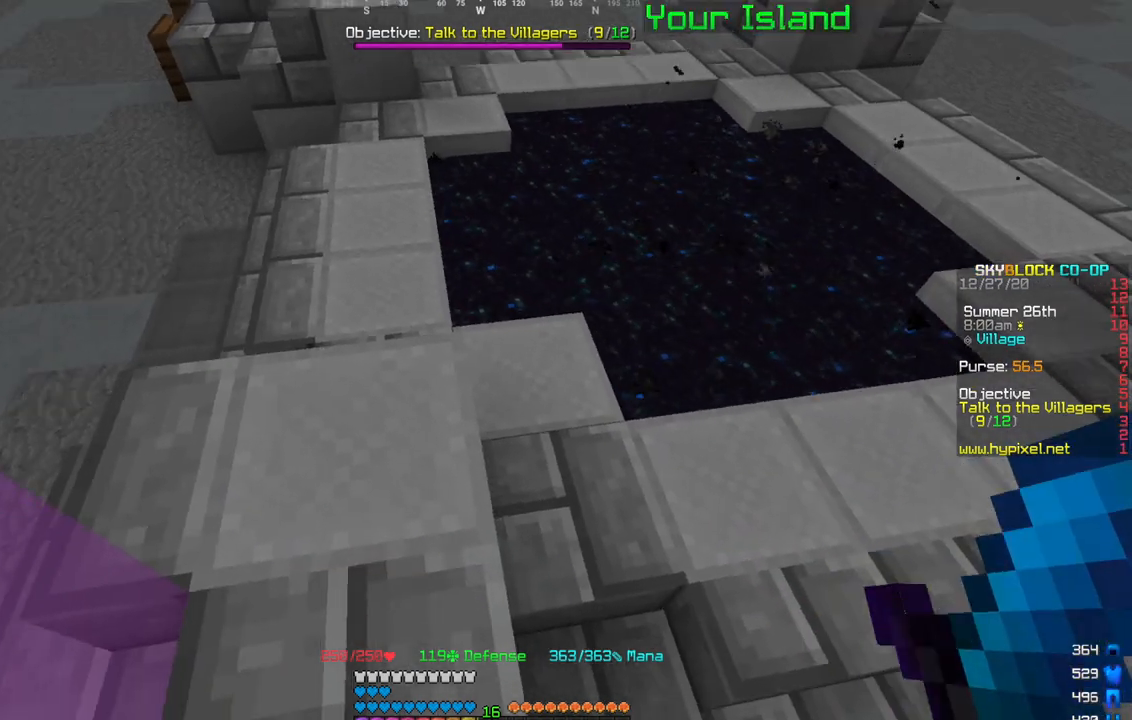
{"keys": ["w"], "mouse": [], "events": [[67, "w", "down"], [234, "a", "down"], [434, "a", "up"]]}
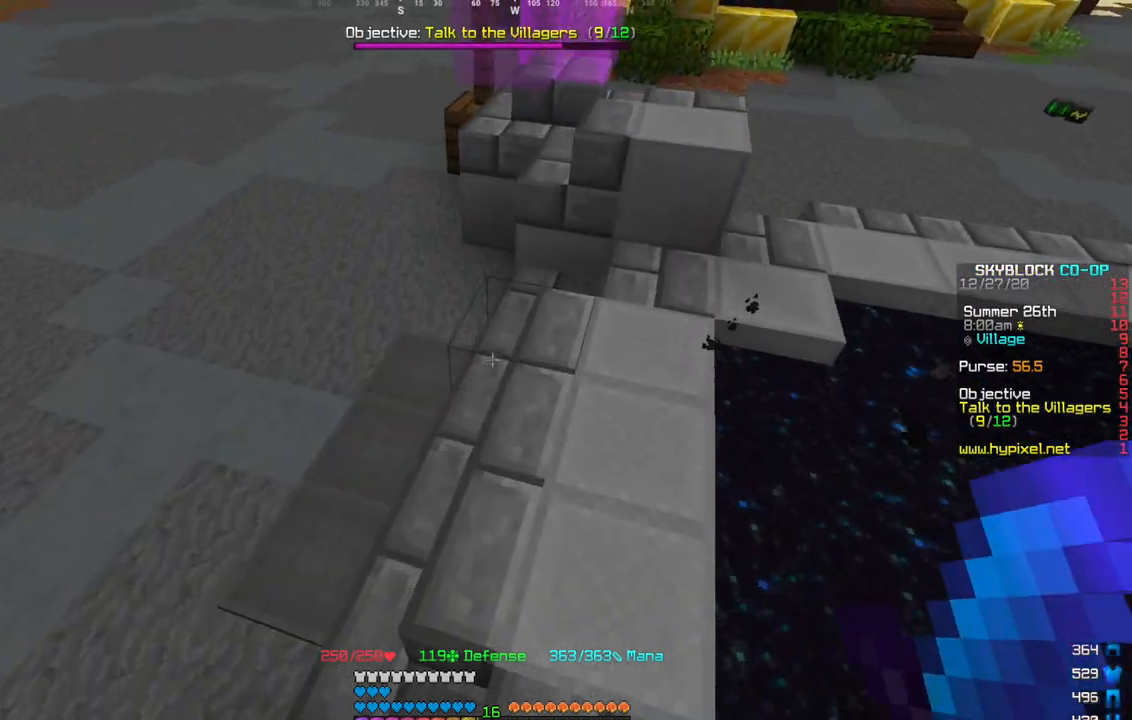
{"keys": ["w"], "mouse": [], "events": [[467, "w", "up"], [500, "w", "down"]]}
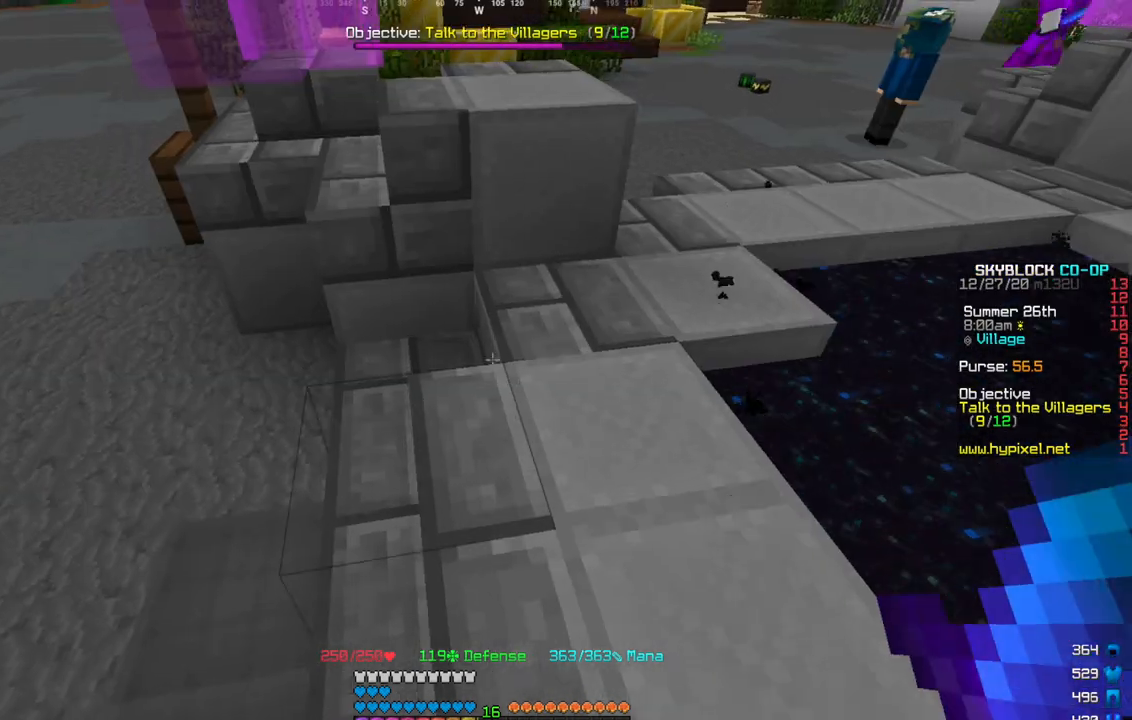
{"keys": ["w"], "mouse": [], "events": []}